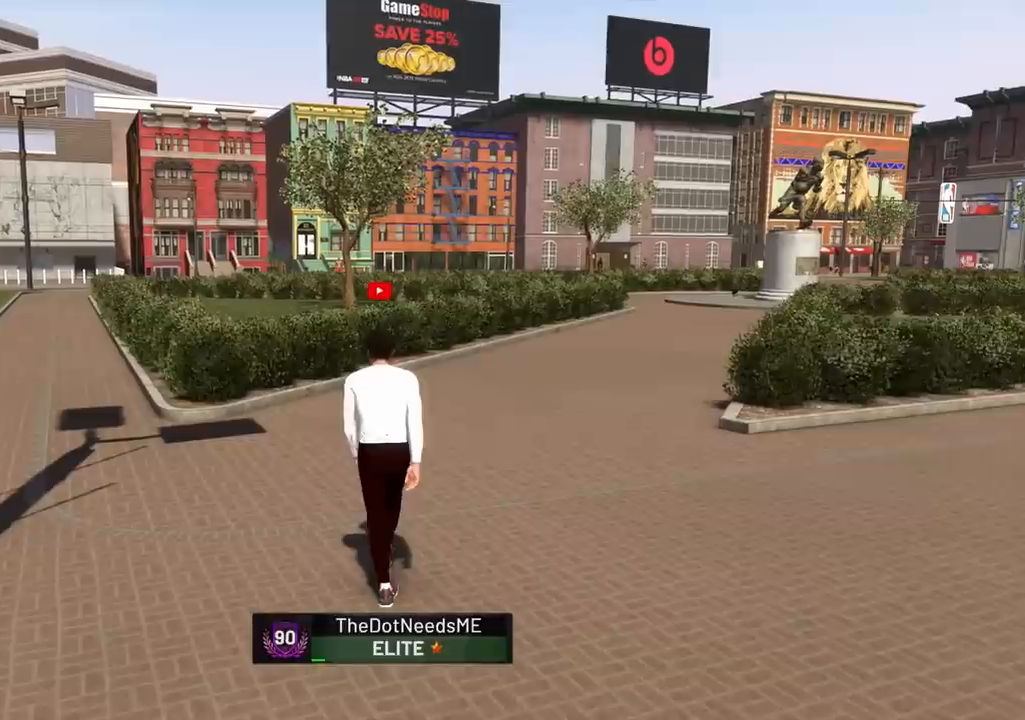
Gameplay with a controller (PlayStation layout); each line is a JSON object with the inputs held at the frame after it. "events" lists button and stick changes between this image and that frame as [ms after this image, input, new state], when the widget could be followed in between. Not read: L3 R3 SELECT START.
{"buttons": ["R2"], "left_stick": "up-right", "right_stick": "center", "events": [[50, "left_stick", "up-right"]]}
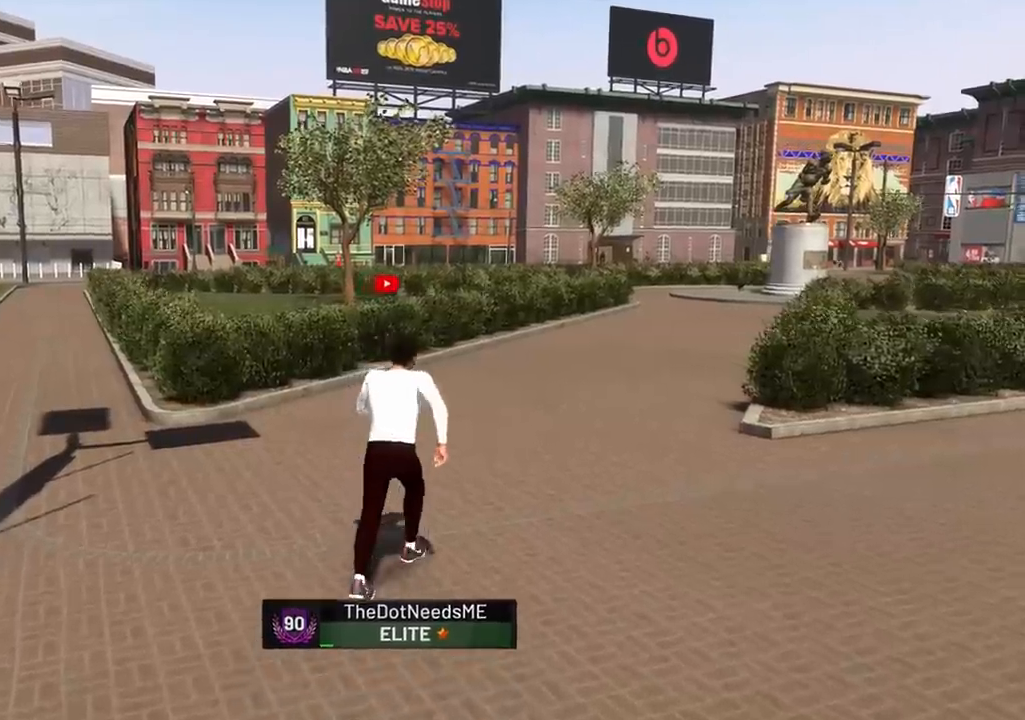
{"buttons": ["R2"], "left_stick": "up-right", "right_stick": "center", "events": []}
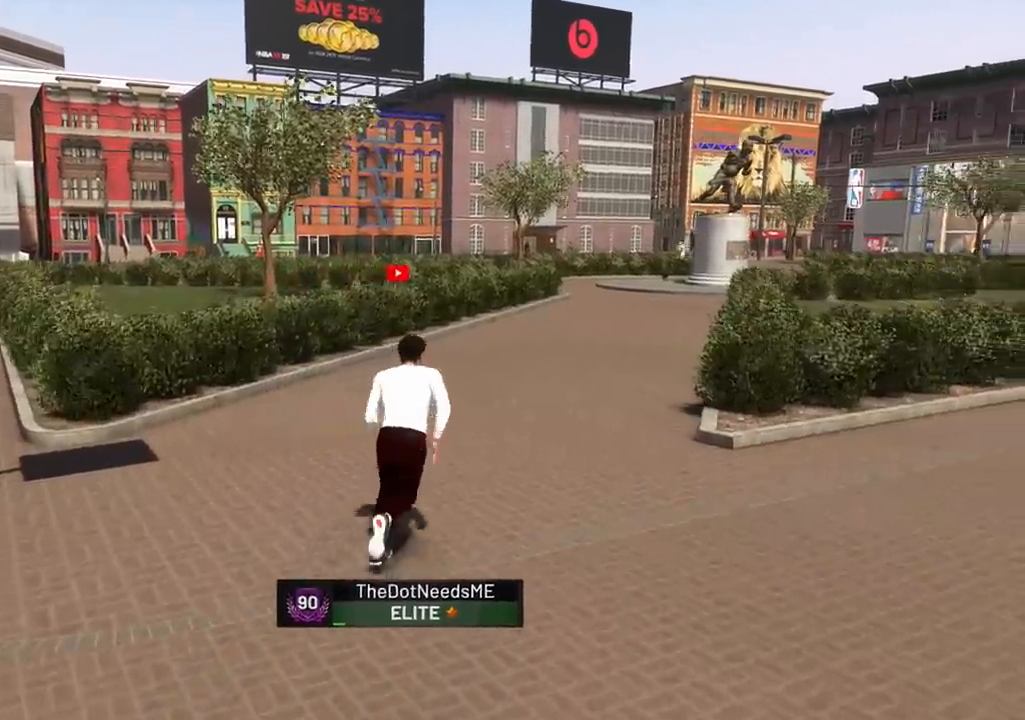
{"buttons": ["R2"], "left_stick": "up-right", "right_stick": "center", "events": []}
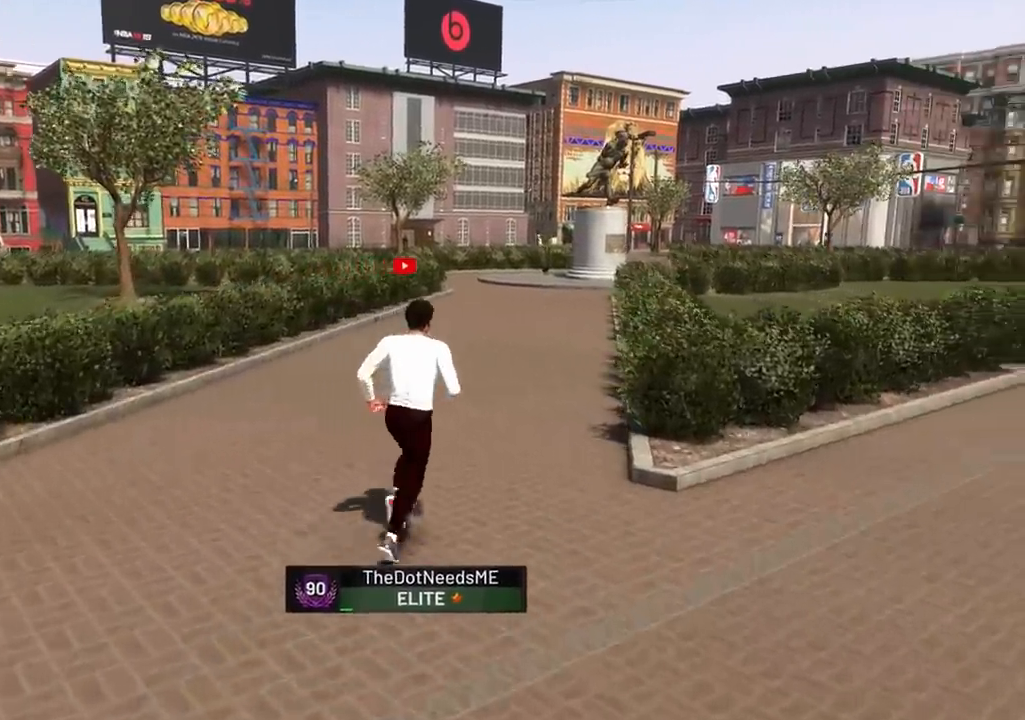
{"buttons": ["R2"], "left_stick": "up-right", "right_stick": "down-right", "events": [[501, "right_stick", "down-right"]]}
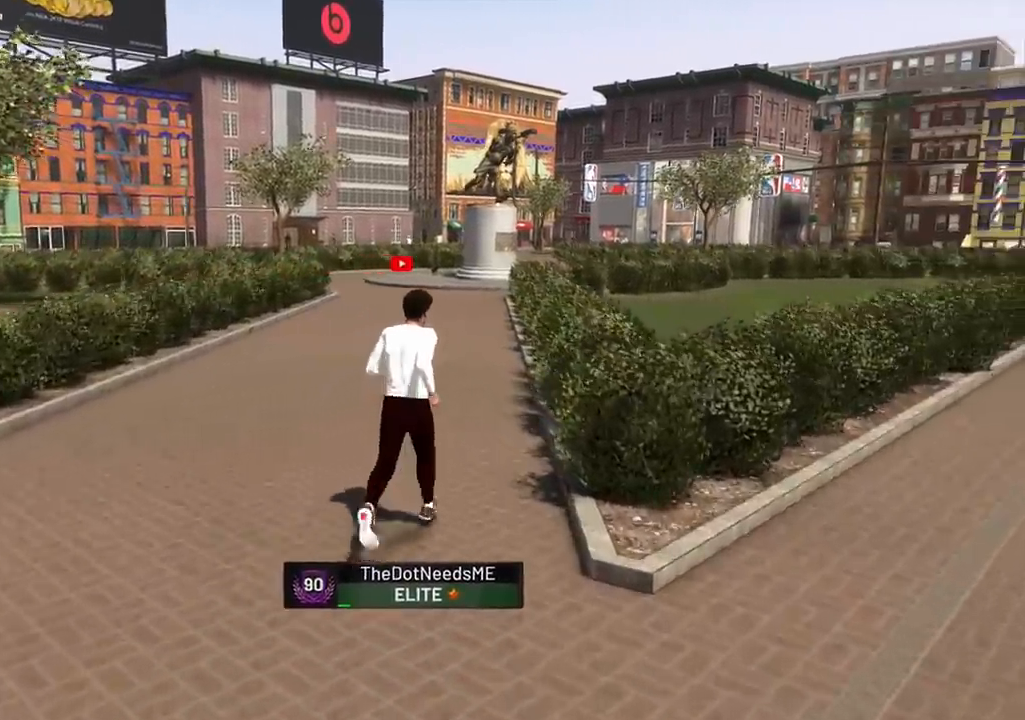
{"buttons": ["R2"], "left_stick": "up", "right_stick": "right", "events": [[133, "left_stick", "up"], [167, "right_stick", "right"]]}
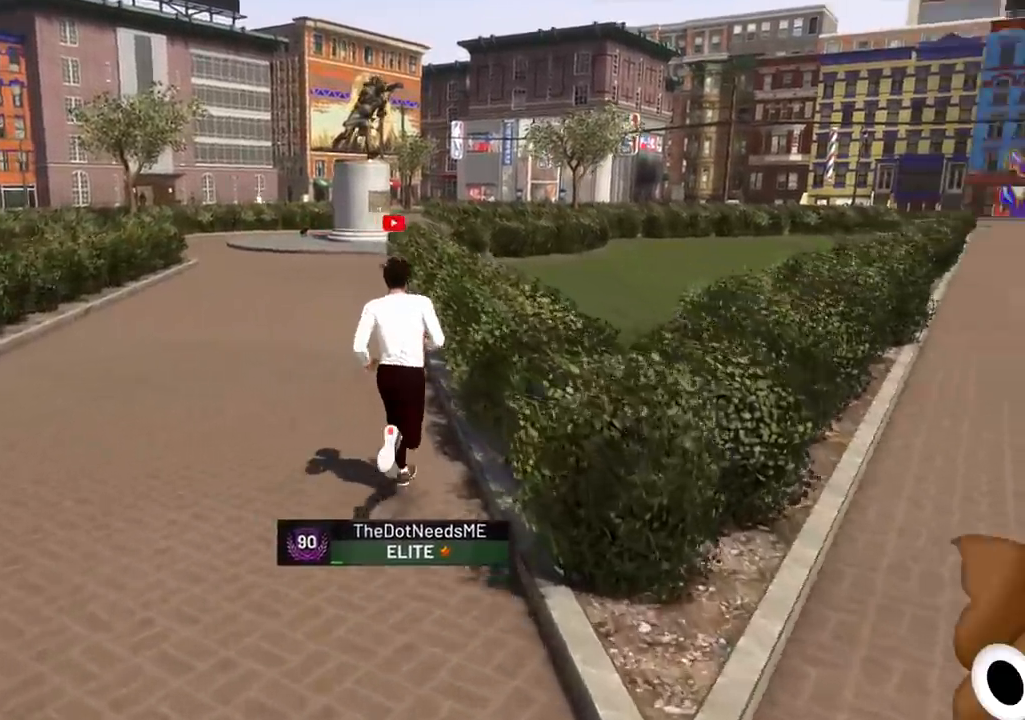
{"buttons": ["R2"], "left_stick": "up-left", "right_stick": "right", "events": [[417, "left_stick", "up-left"]]}
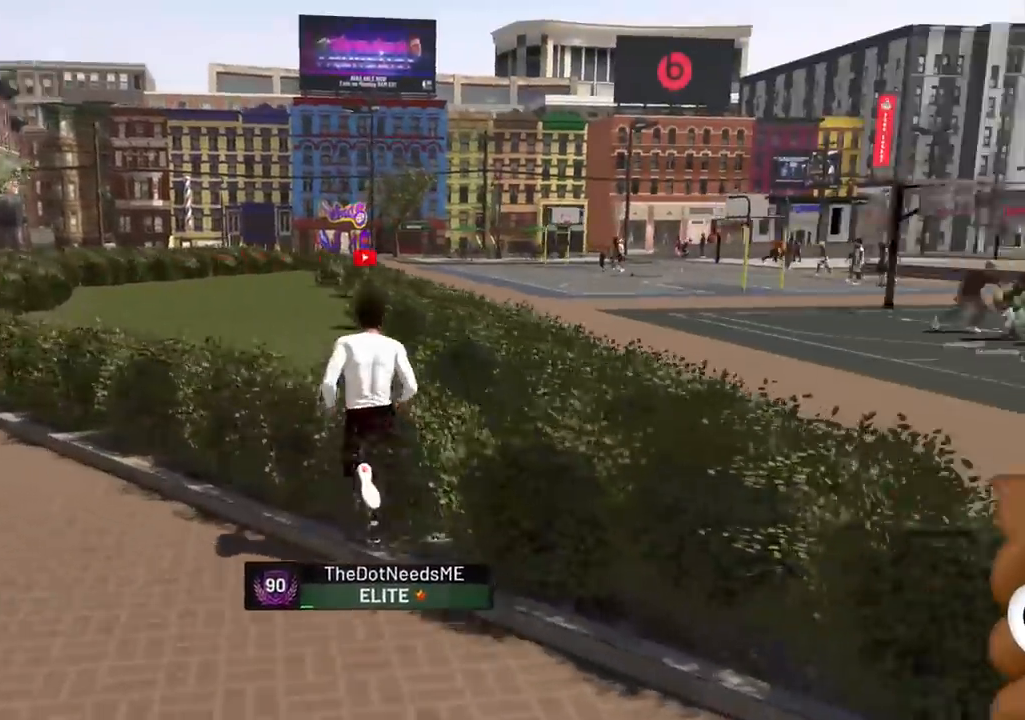
{"buttons": ["R2"], "left_stick": "up-left", "right_stick": "right", "events": []}
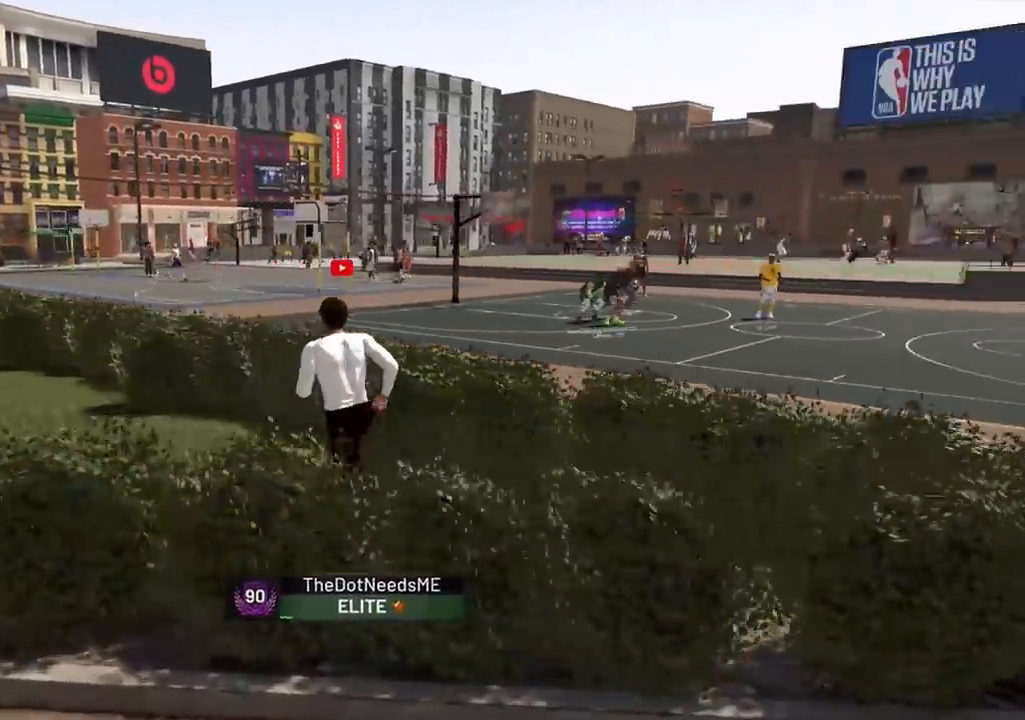
{"buttons": ["R2"], "left_stick": "up-left", "right_stick": "right", "events": []}